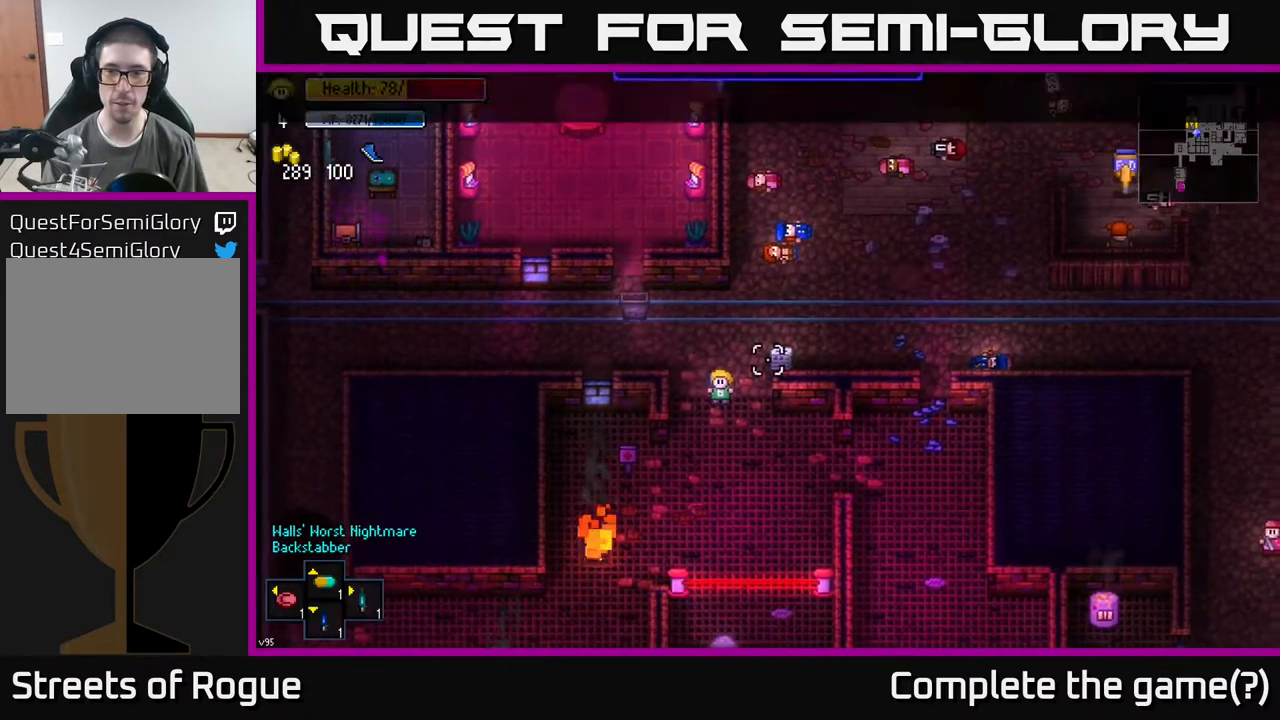
Gameplay with a controller (Xbox layout); each line is a JSON object with the inputs held at the frame after it. "events" lists button and stick changes between this image and that frame as [ms after this image, input, new state], when the widget could be followed in between.
{"buttons": [], "left_stick": "center", "right_stick": "center", "events": []}
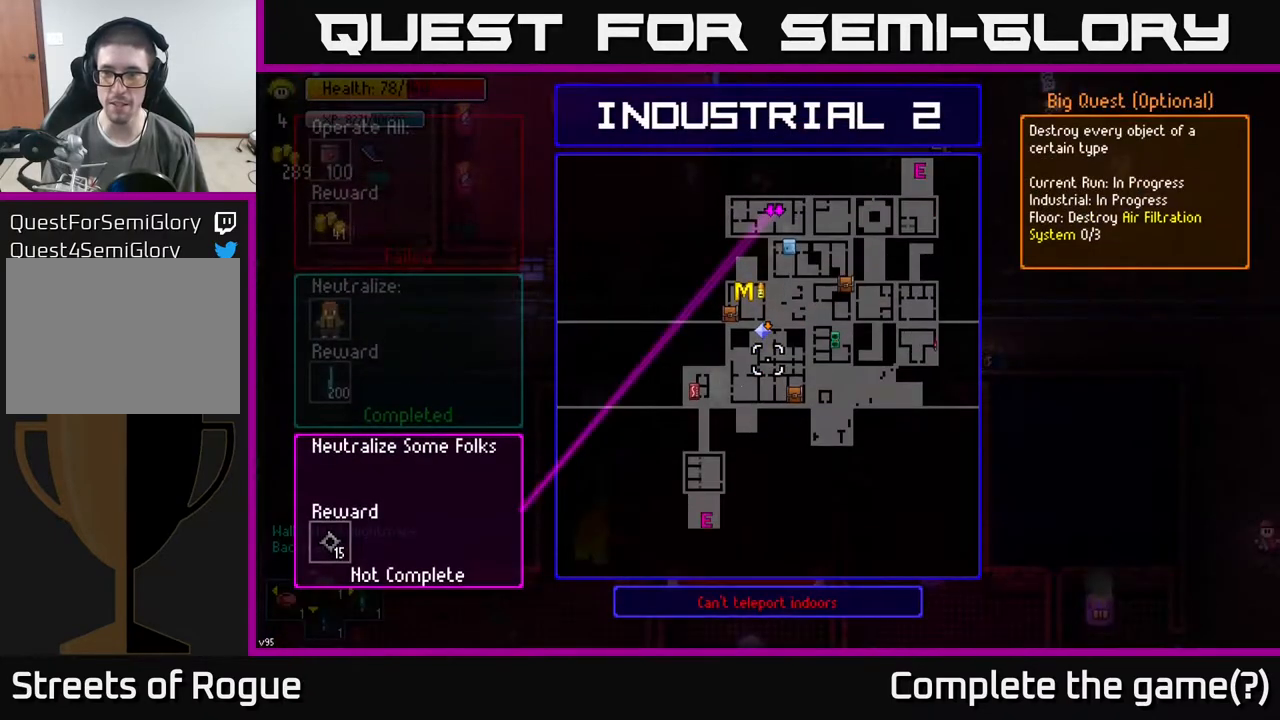
{"buttons": ["R2"], "left_stick": "center", "right_stick": "right", "events": [[133, "B", "down"], [200, "B", "up"], [250, "left_stick", "up"], [383, "right_stick", "right"], [417, "R2", "down"], [433, "left_stick", "center"]]}
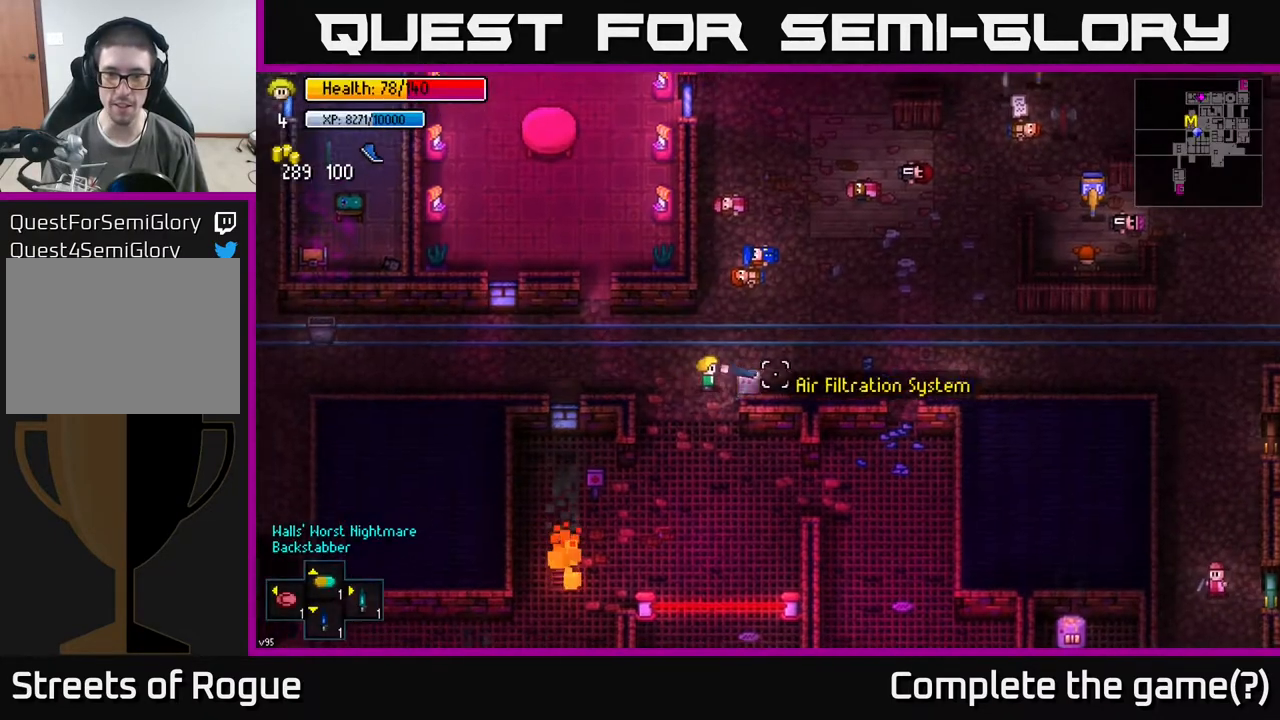
{"buttons": [], "left_stick": "left", "right_stick": "right", "events": [[17, "R2", "up"], [33, "left_stick", "left"], [217, "left_stick", "center"], [417, "R2", "down"], [417, "left_stick", "left"], [500, "R2", "up"]]}
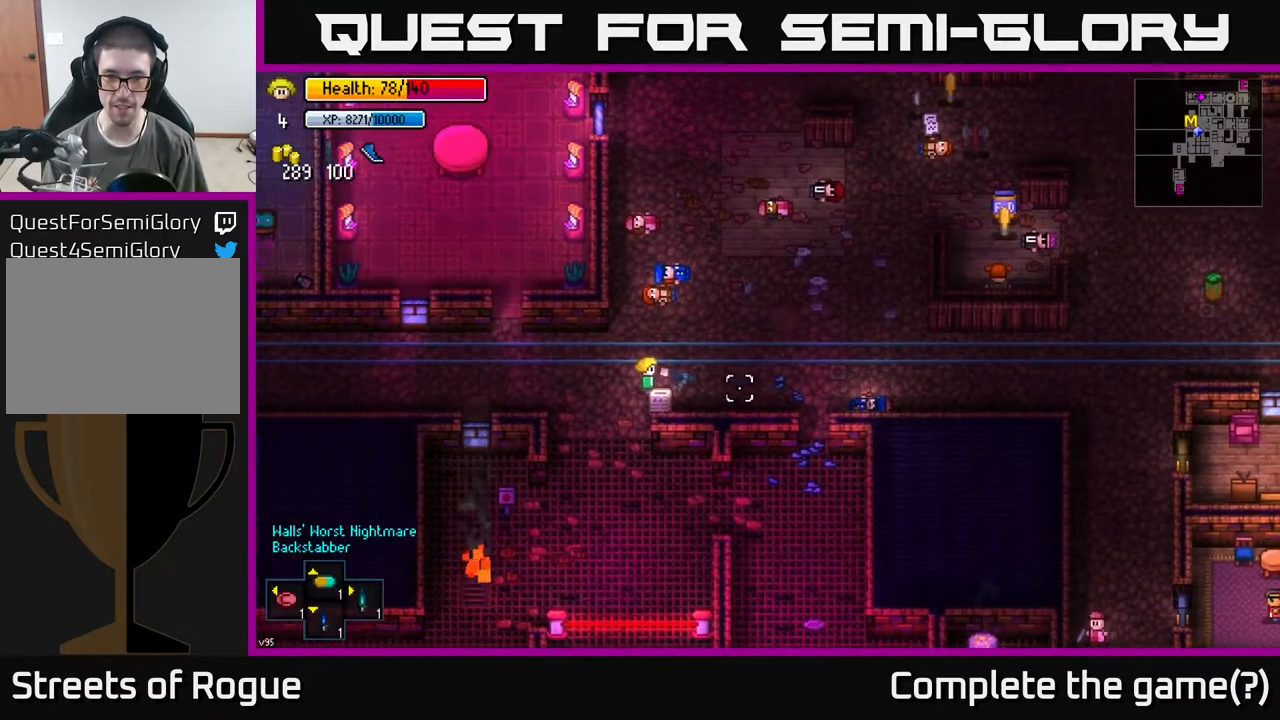
{"buttons": [], "left_stick": "center", "right_stick": "center", "events": [[133, "left_stick", "center"], [300, "right_stick", "down-right"], [417, "right_stick", "center"]]}
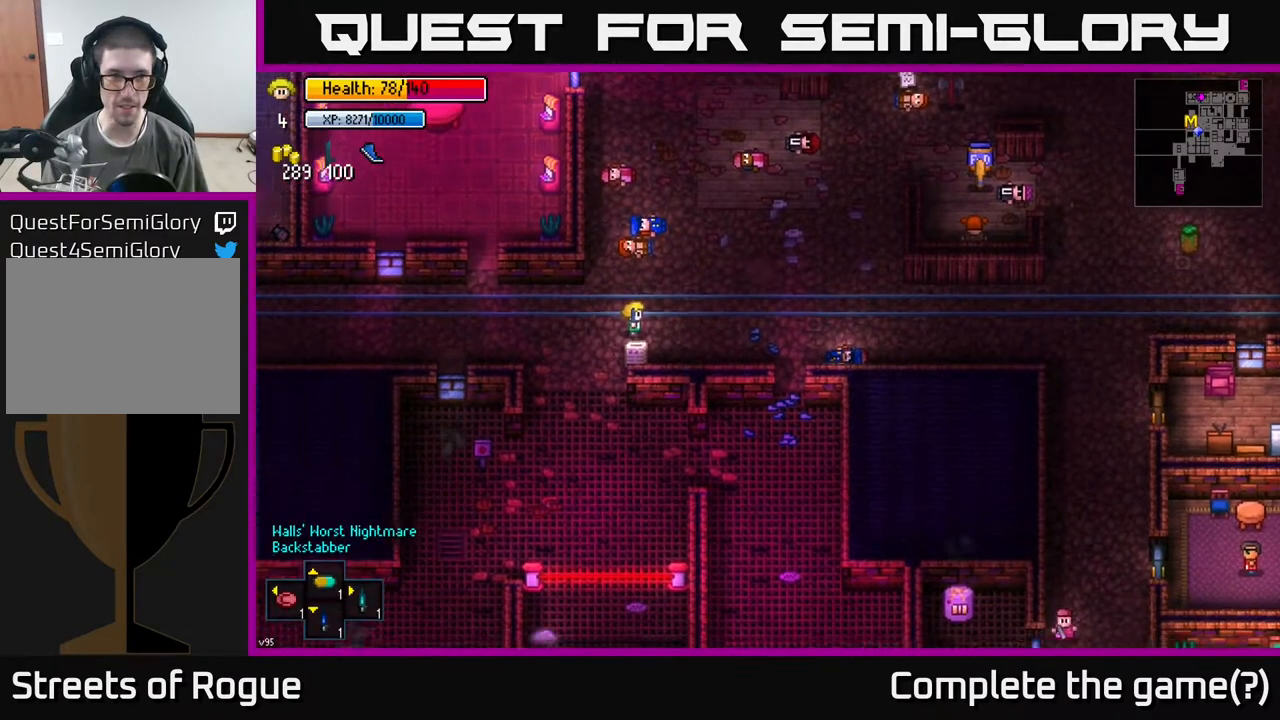
{"buttons": ["R1"], "left_stick": "center", "right_stick": "center", "events": [[33, "left_stick", "left"], [167, "left_stick", "center"], [183, "R1", "down"], [283, "R1", "up"], [483, "R1", "down"]]}
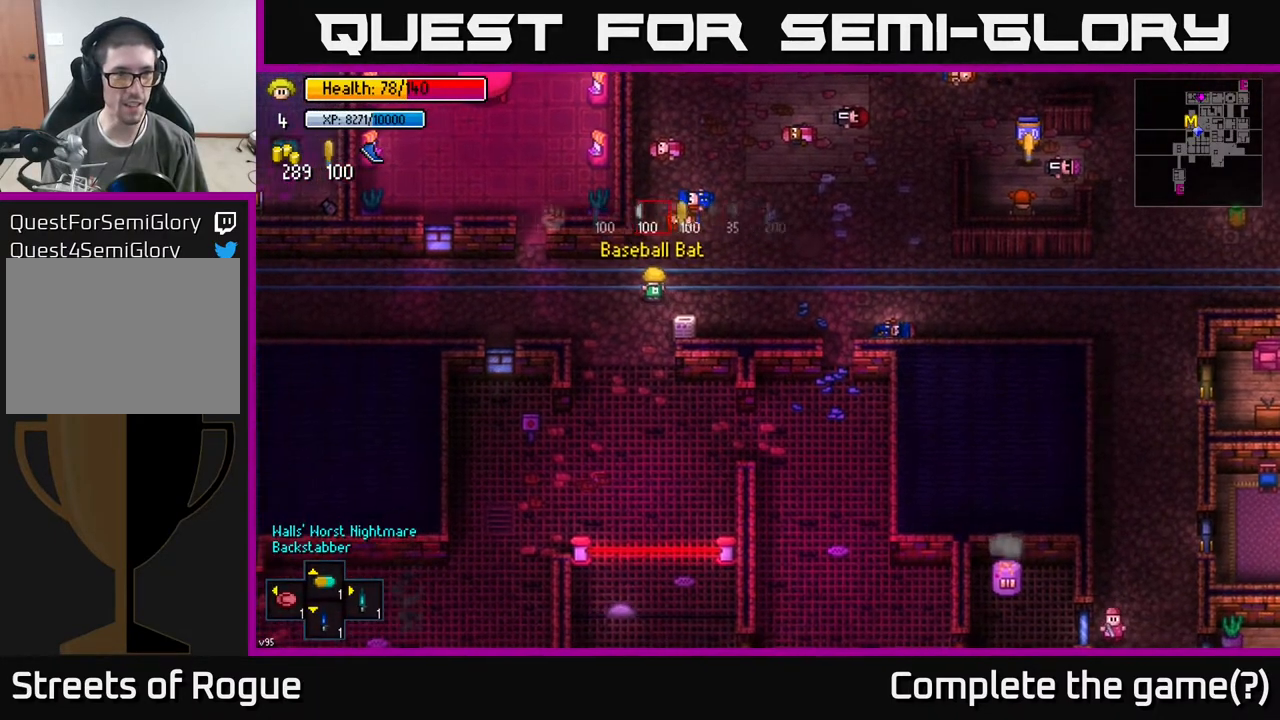
{"buttons": [], "left_stick": "center", "right_stick": "center", "events": [[83, "R1", "up"], [350, "R1", "down"], [417, "R1", "up"]]}
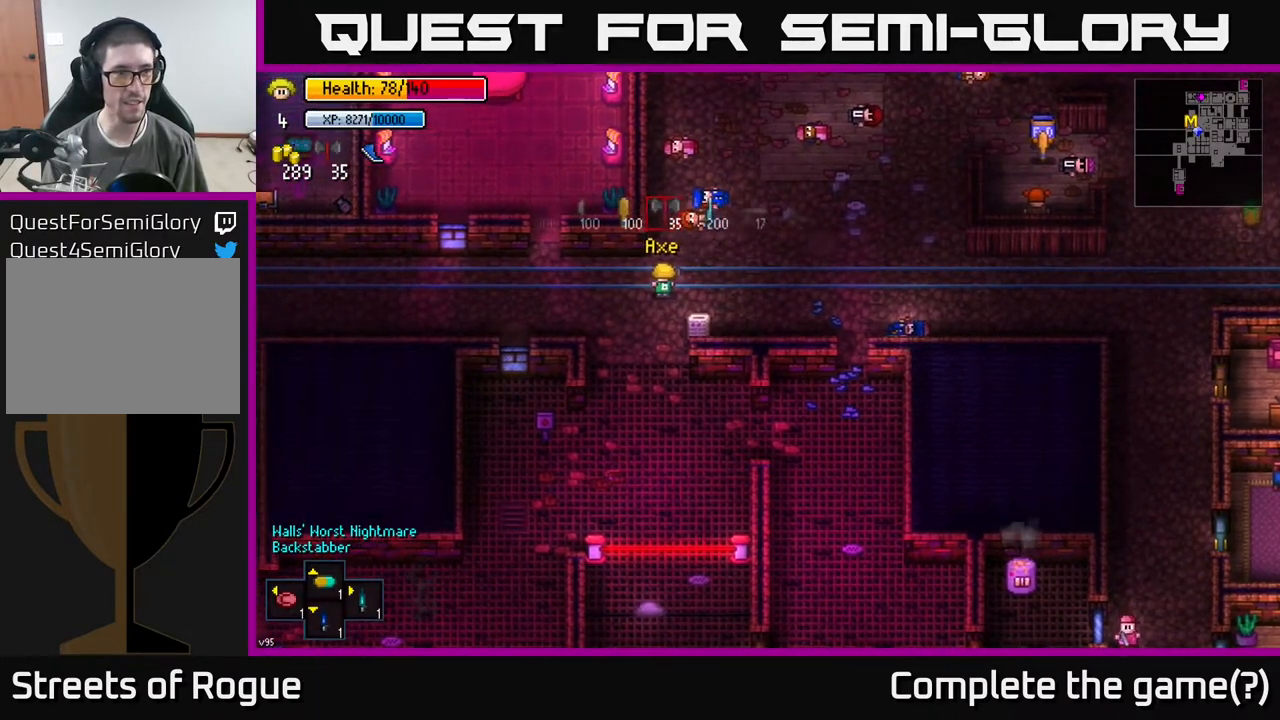
{"buttons": [], "left_stick": "center", "right_stick": "center", "events": [[250, "R1", "down"], [333, "R1", "up"]]}
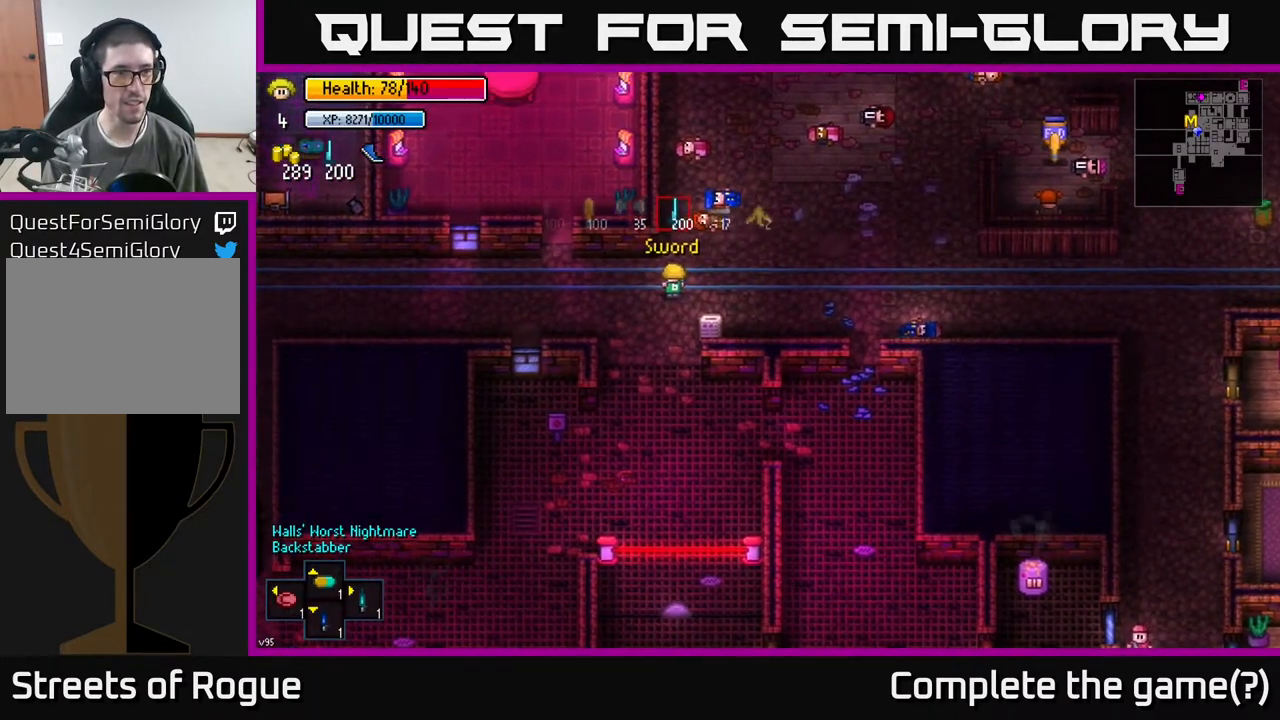
{"buttons": ["R1"], "left_stick": "center", "right_stick": "center", "events": [[67, "R1", "down"], [167, "R1", "up"], [417, "R1", "down"]]}
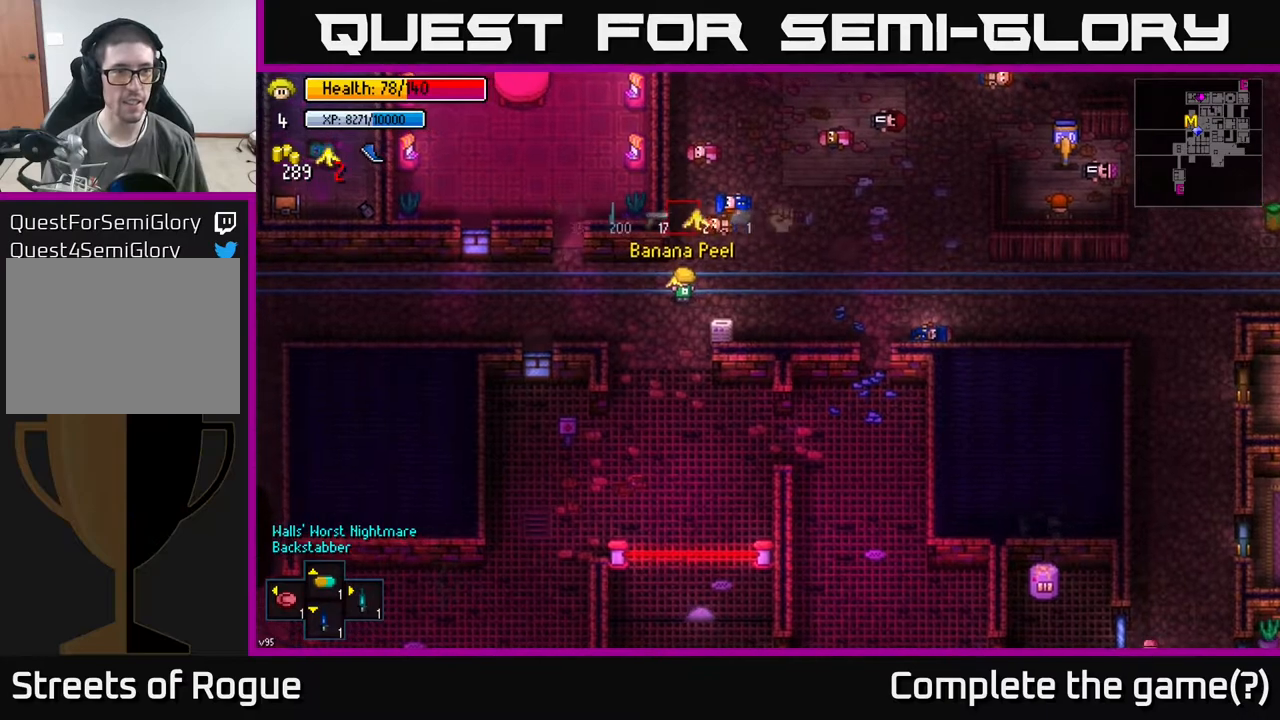
{"buttons": [], "left_stick": "center", "right_stick": "center", "events": [[67, "R1", "up"], [283, "R1", "down"], [417, "R1", "up"]]}
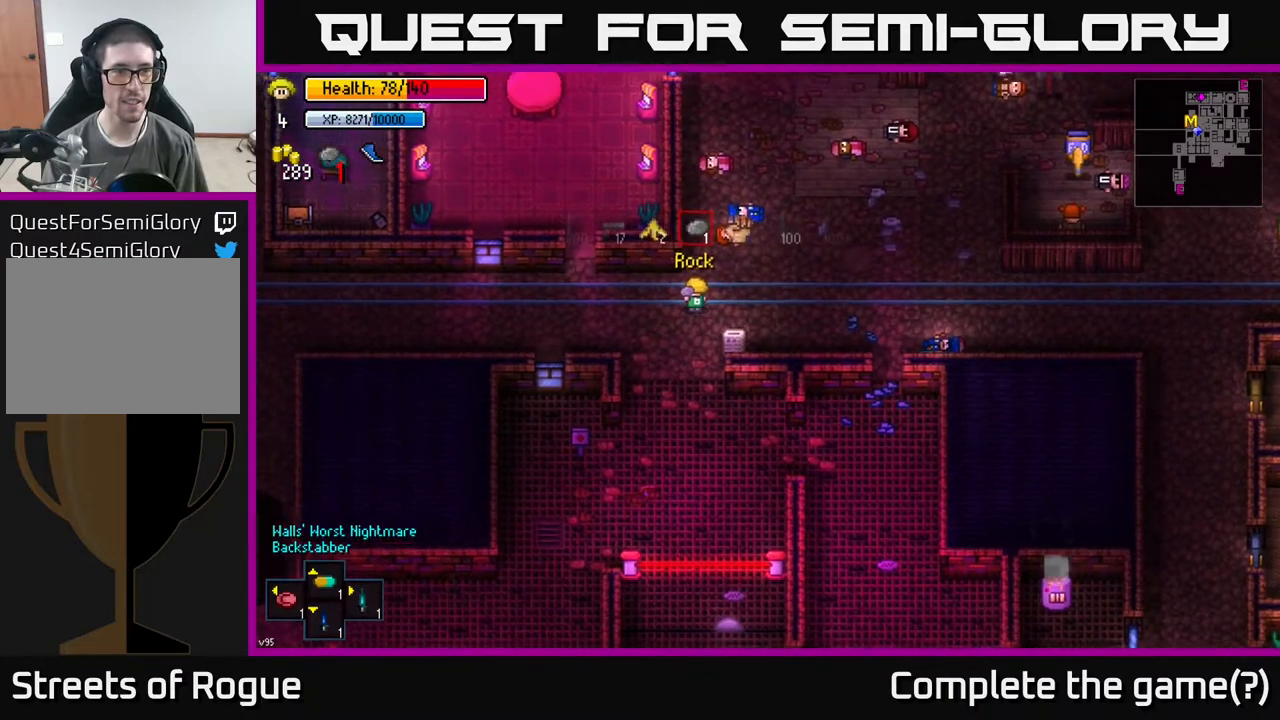
{"buttons": [], "left_stick": "center", "right_stick": "center", "events": [[117, "R1", "down"], [250, "R1", "up"]]}
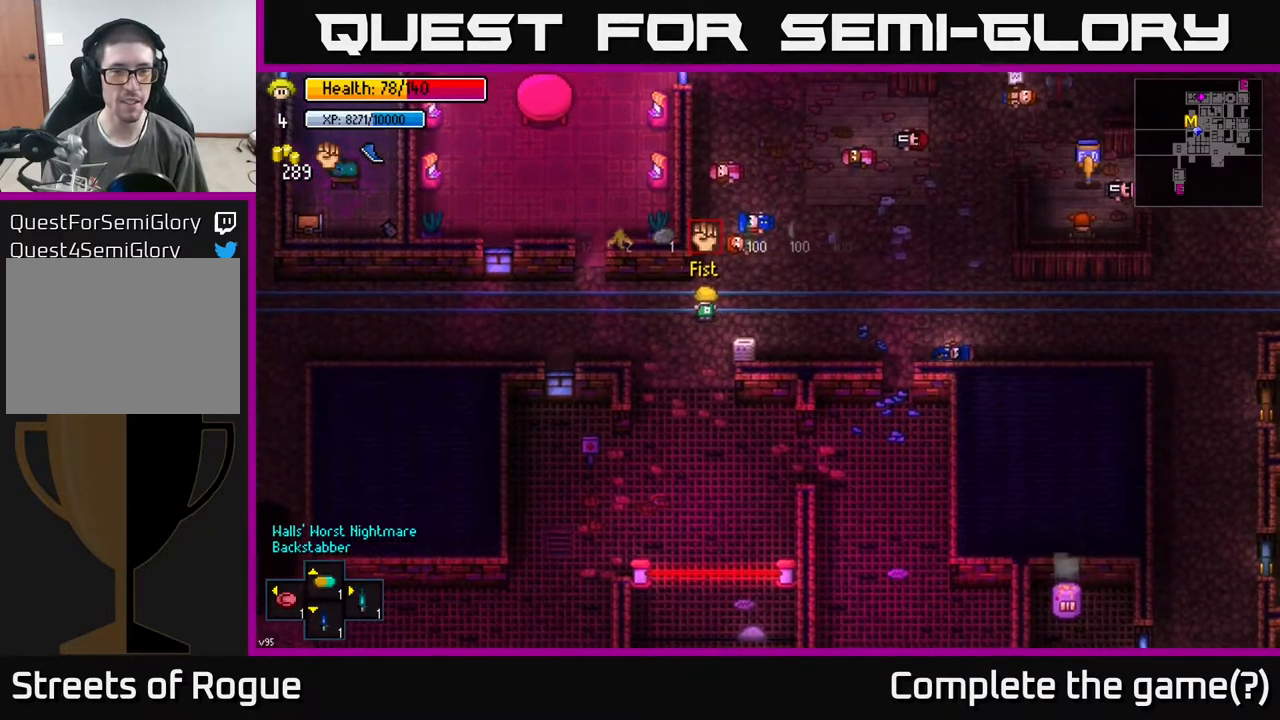
{"buttons": ["R2"], "left_stick": "center", "right_stick": "down-right", "events": [[117, "right_stick", "down-right"], [183, "R2", "down"], [283, "R2", "up"], [283, "left_stick", "left"], [417, "left_stick", "center"], [500, "R2", "down"]]}
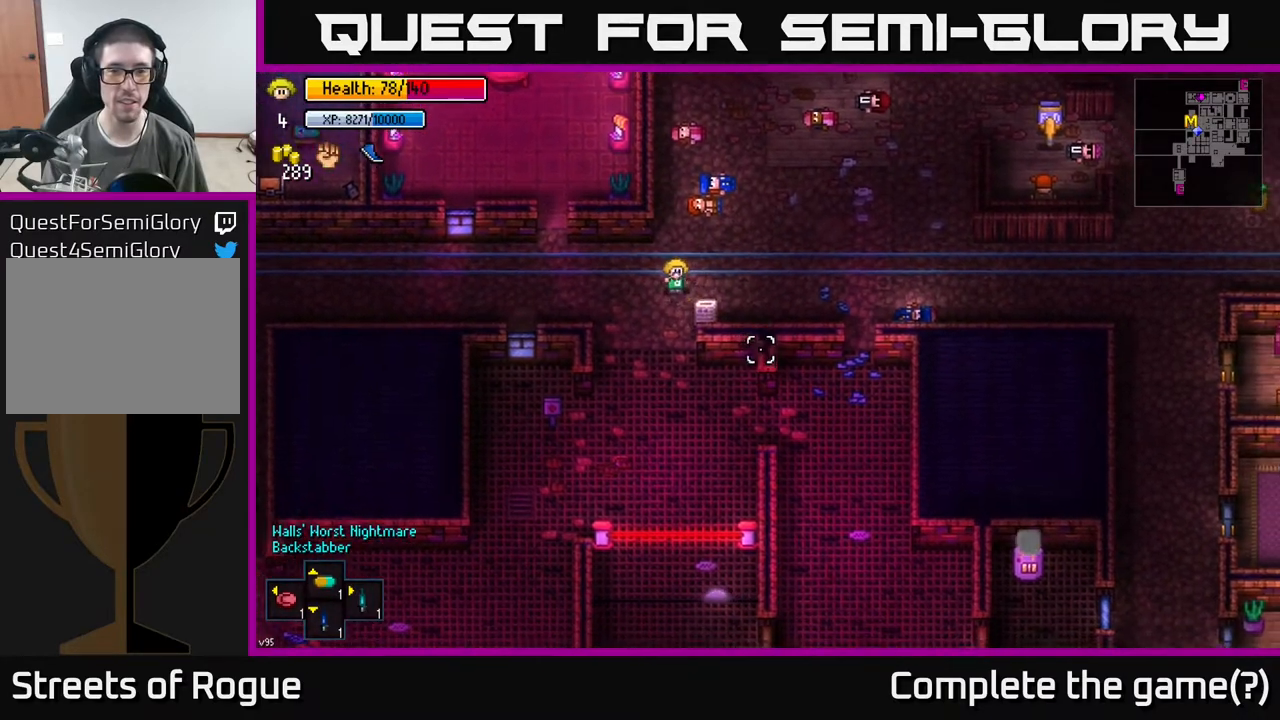
{"buttons": [], "left_stick": "center", "right_stick": "down-right", "events": [[117, "R2", "up"], [317, "R2", "down"], [417, "R2", "up"]]}
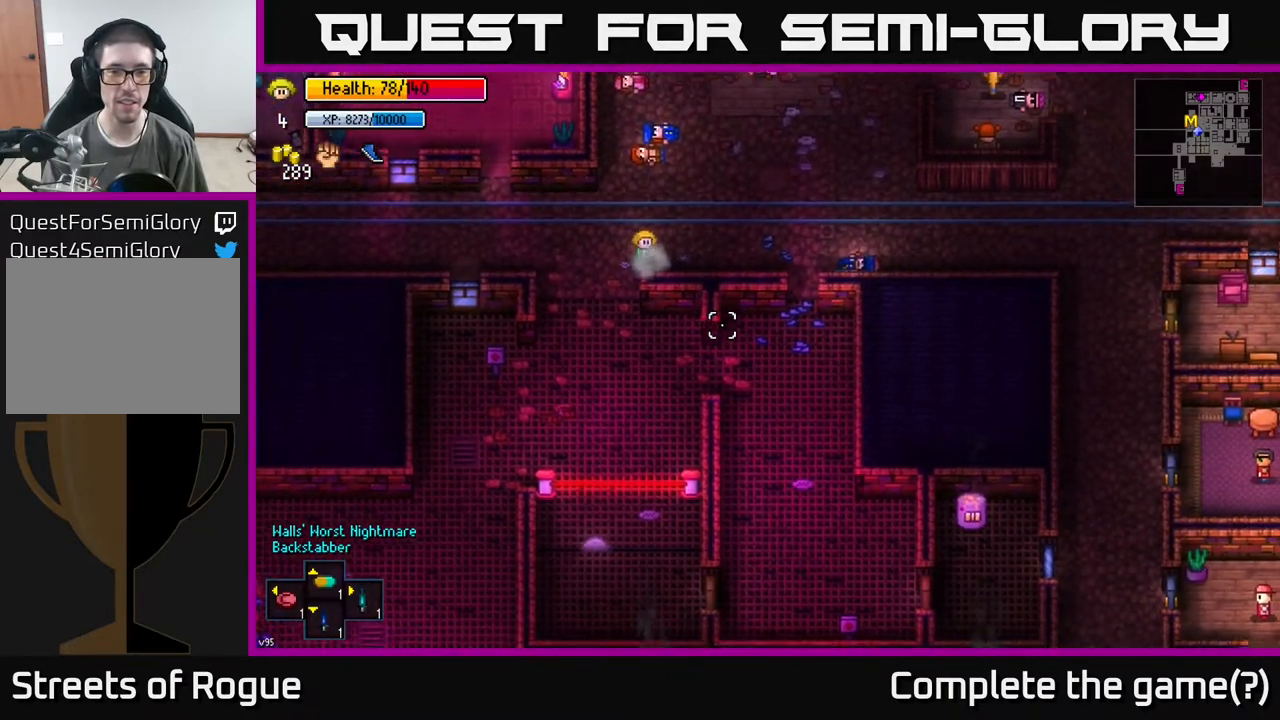
{"buttons": [], "left_stick": "center", "right_stick": "center", "events": [[33, "left_stick", "up-left"], [117, "right_stick", "center"], [200, "left_stick", "down-left"], [317, "left_stick", "center"], [350, "Y", "down"], [417, "Y", "up"]]}
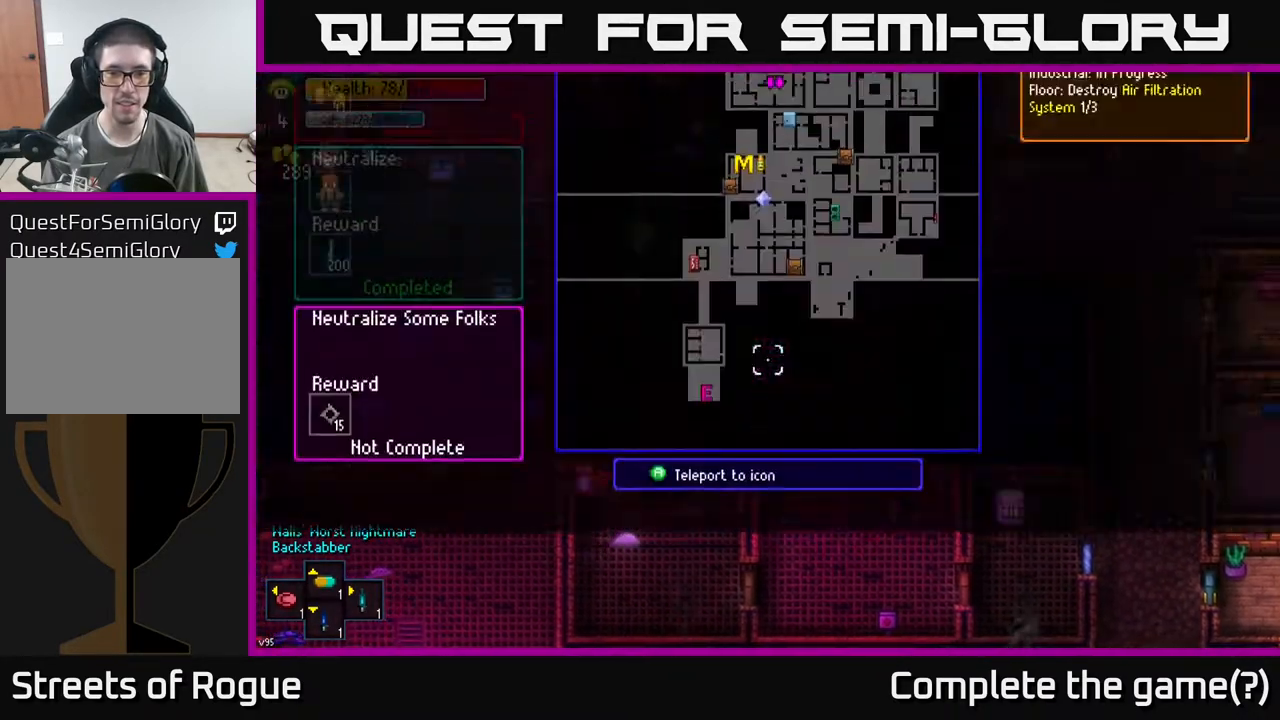
{"buttons": [], "left_stick": "center", "right_stick": "center", "events": []}
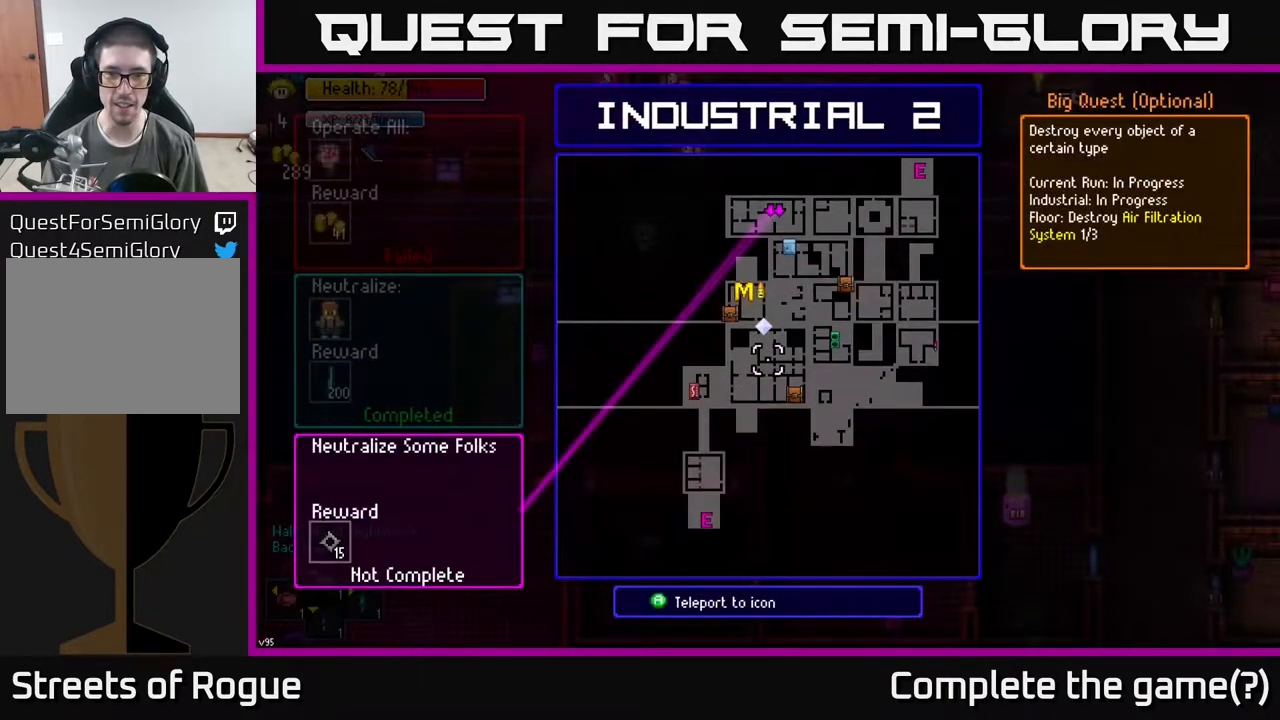
{"buttons": [], "left_stick": "center", "right_stick": "center", "events": [[100, "left_stick", "right"], [250, "left_stick", "up"], [350, "left_stick", "center"]]}
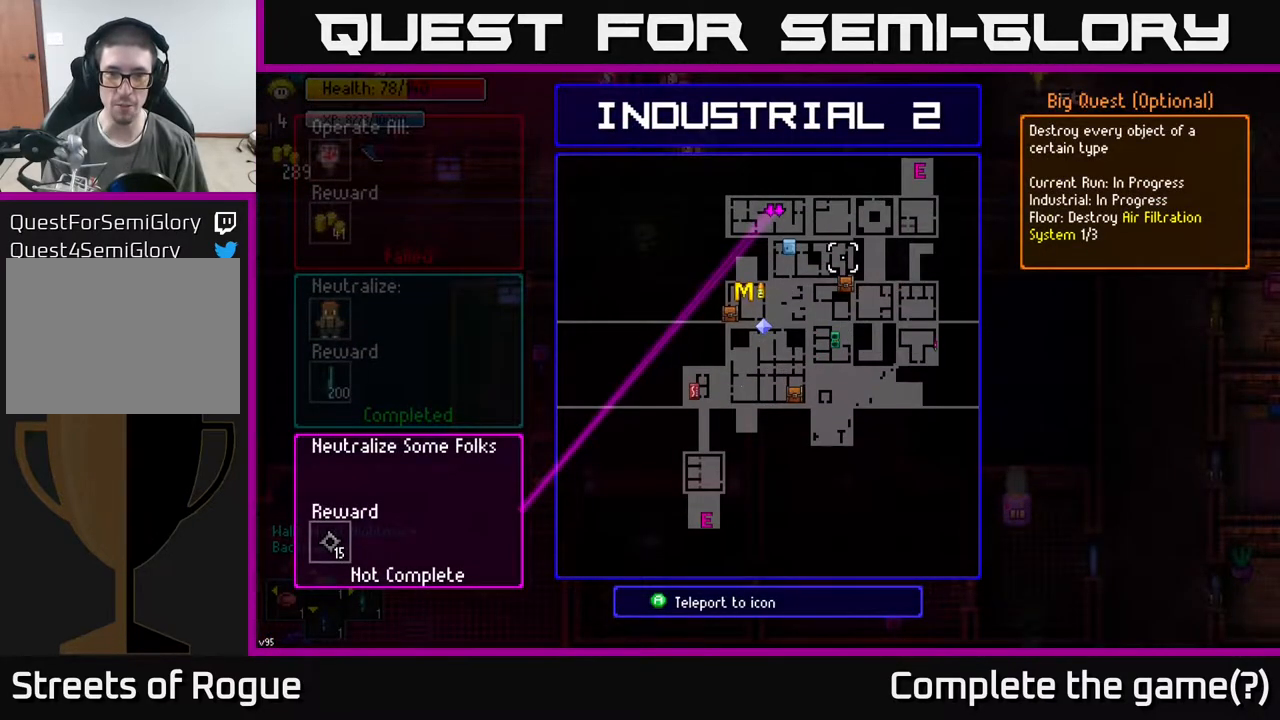
{"buttons": [], "left_stick": "center", "right_stick": "center", "events": []}
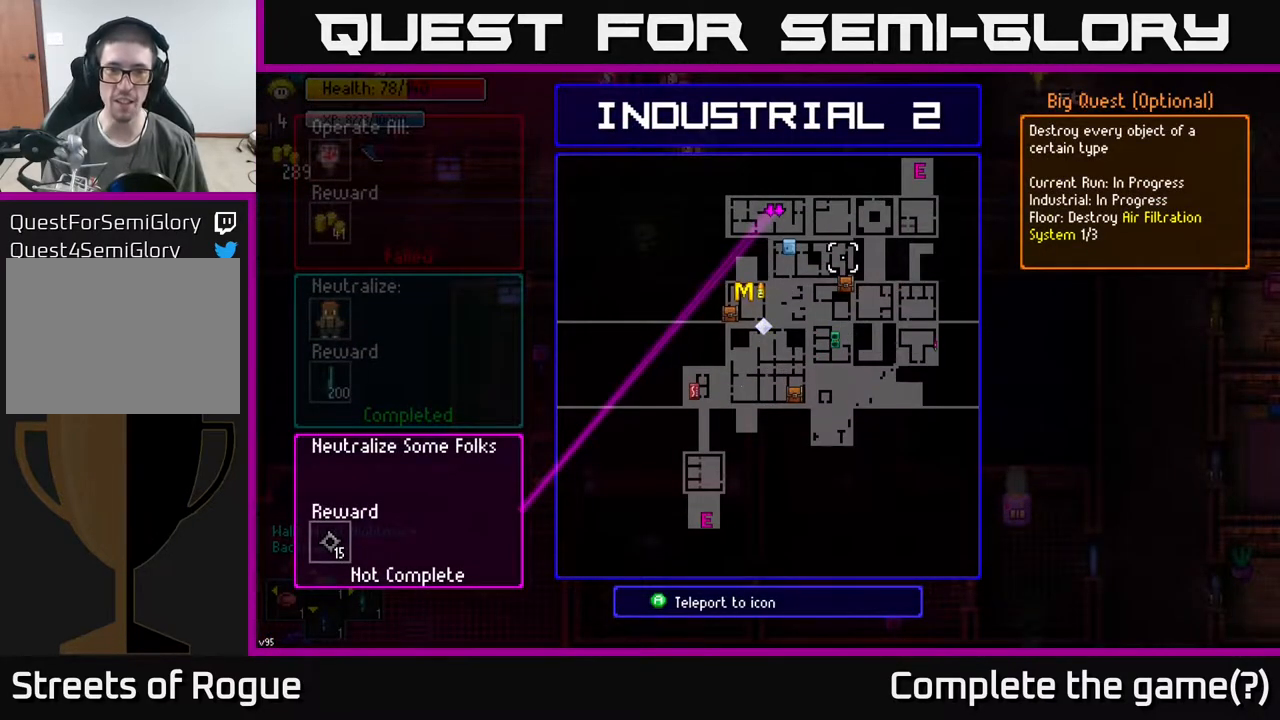
{"buttons": [], "left_stick": "down-right", "right_stick": "down", "events": [[83, "B", "down"], [117, "left_stick", "down-left"], [150, "B", "up"], [383, "right_stick", "down"], [433, "left_stick", "down-right"]]}
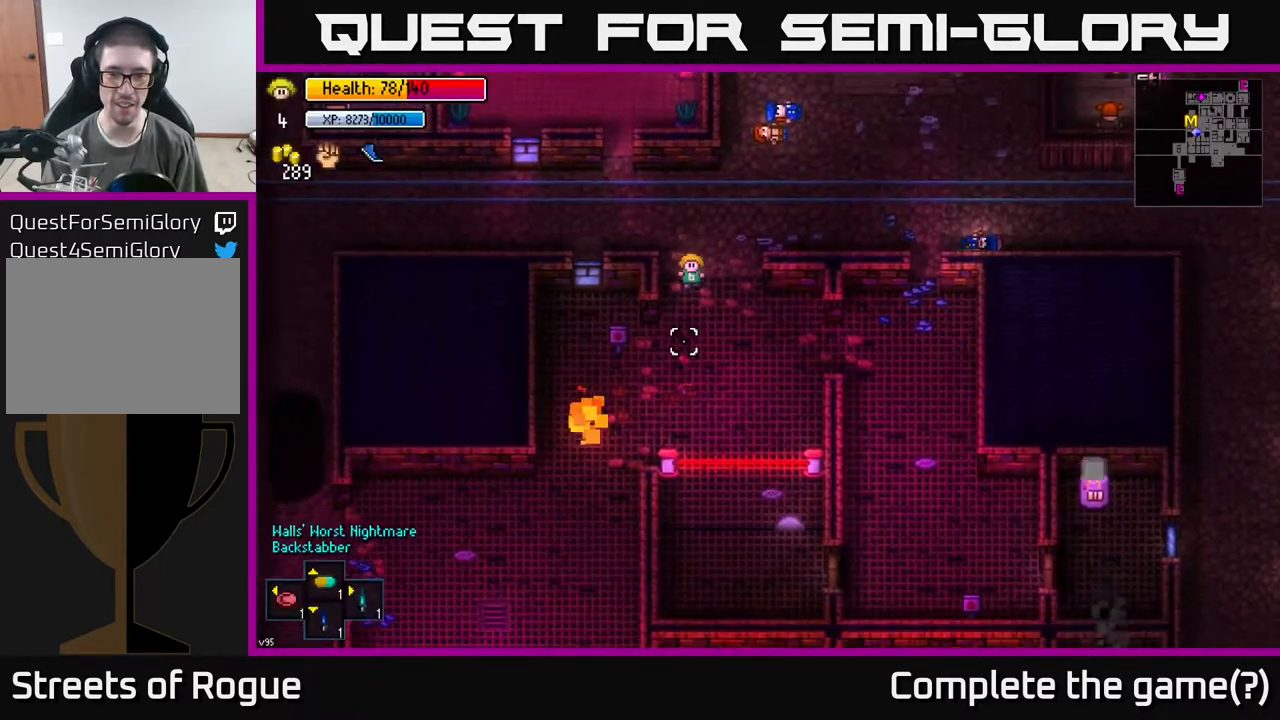
{"buttons": [], "left_stick": "up", "right_stick": "down", "events": [[333, "left_stick", "up"]]}
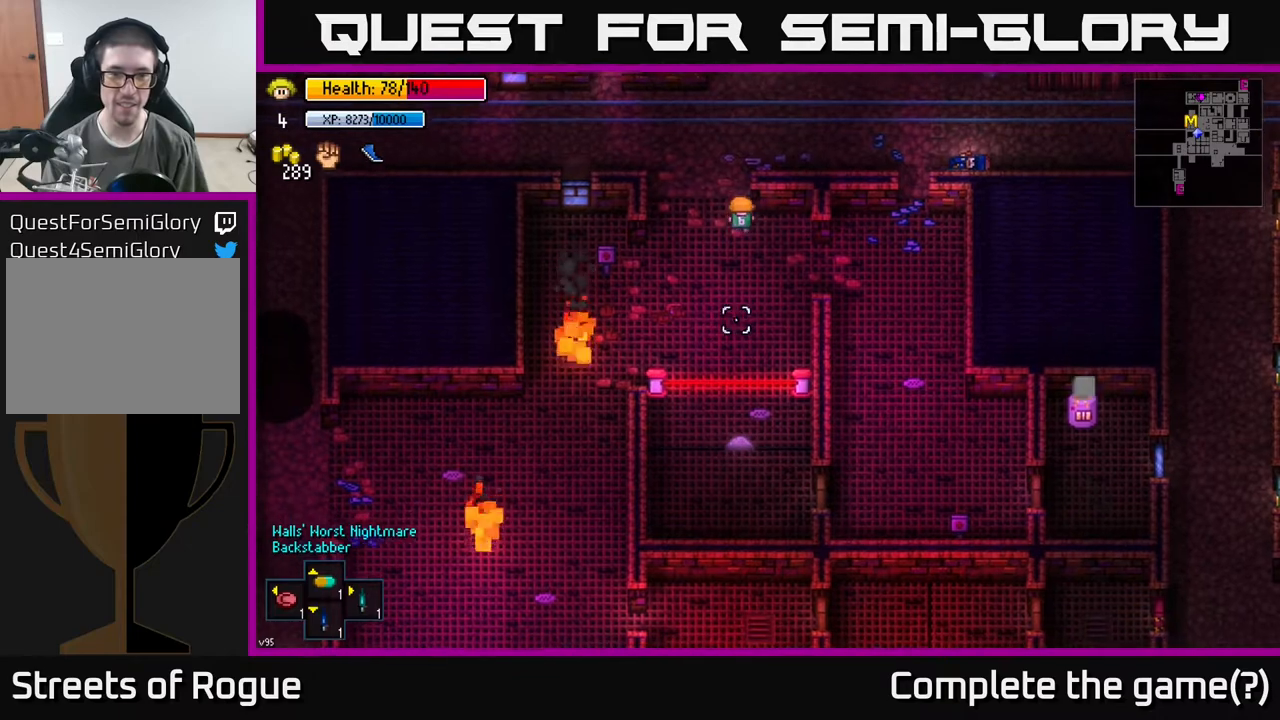
{"buttons": [], "left_stick": "up-right", "right_stick": "up-right", "events": [[217, "left_stick", "up-right"], [250, "right_stick", "right"], [333, "right_stick", "up-right"]]}
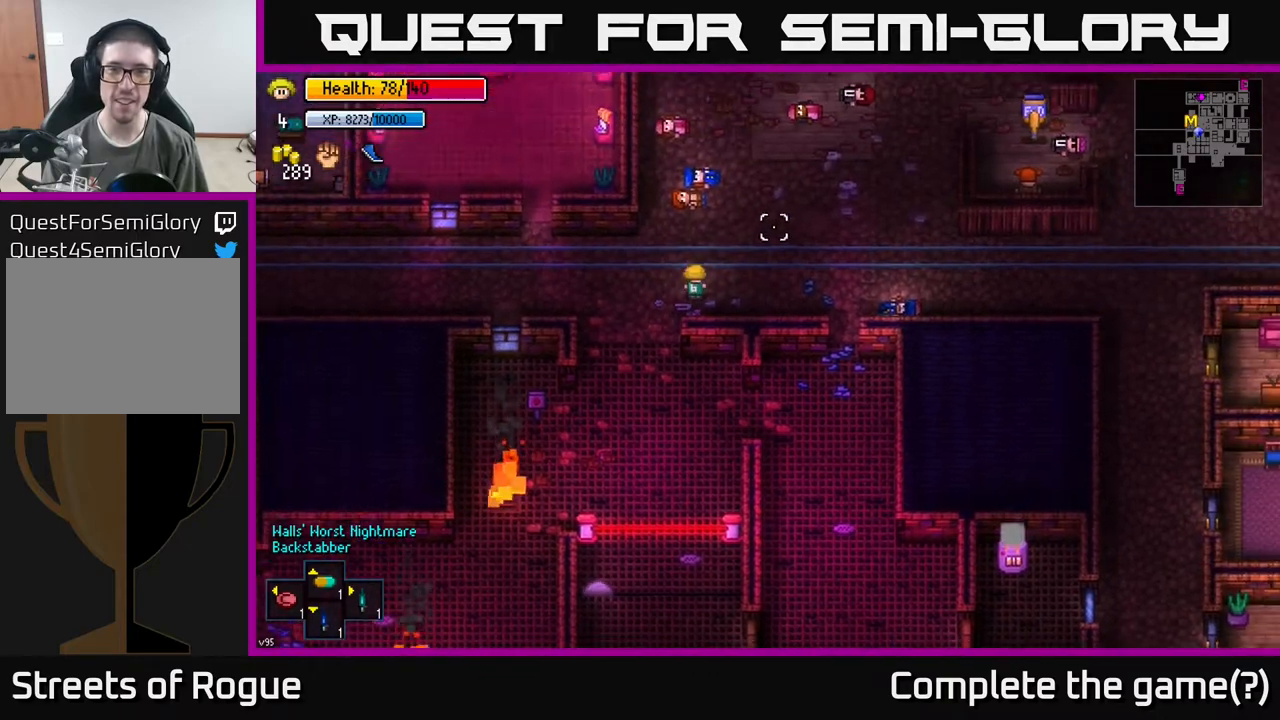
{"buttons": [], "left_stick": "up-right", "right_stick": "up-right", "events": []}
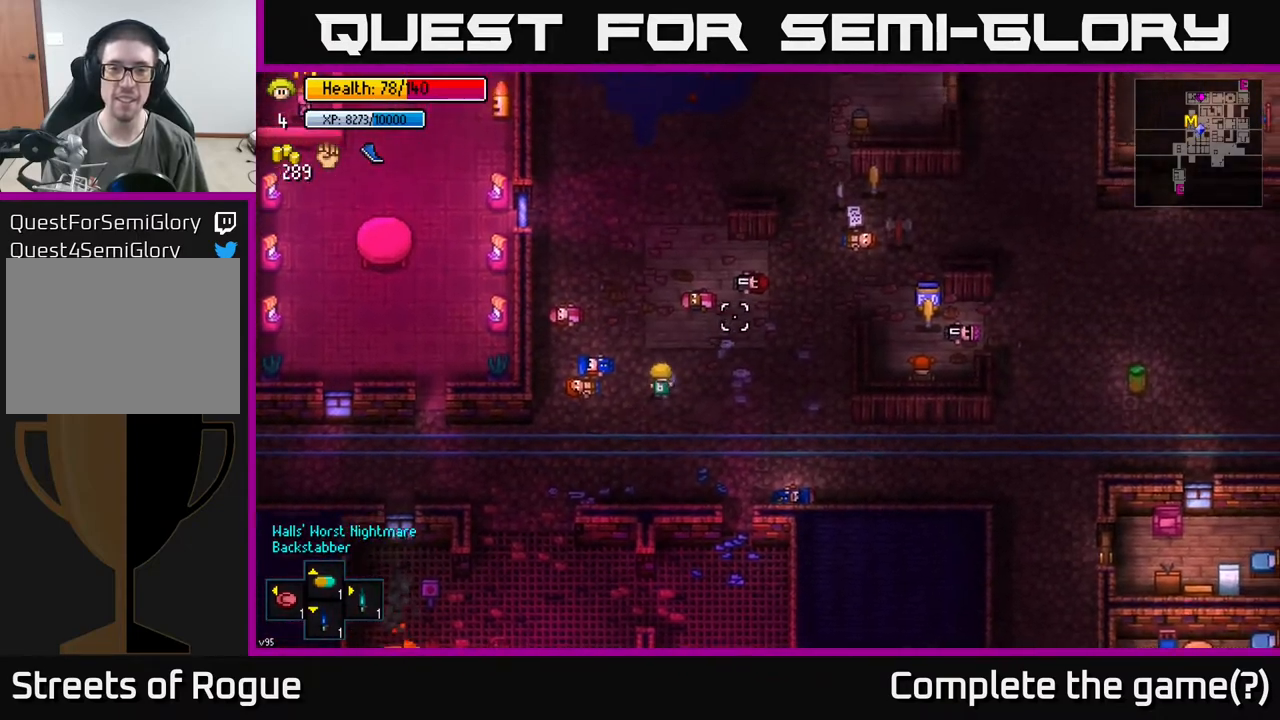
{"buttons": [], "left_stick": "up-right", "right_stick": "center", "events": [[233, "right_stick", "center"], [417, "A", "down"], [483, "A", "up"]]}
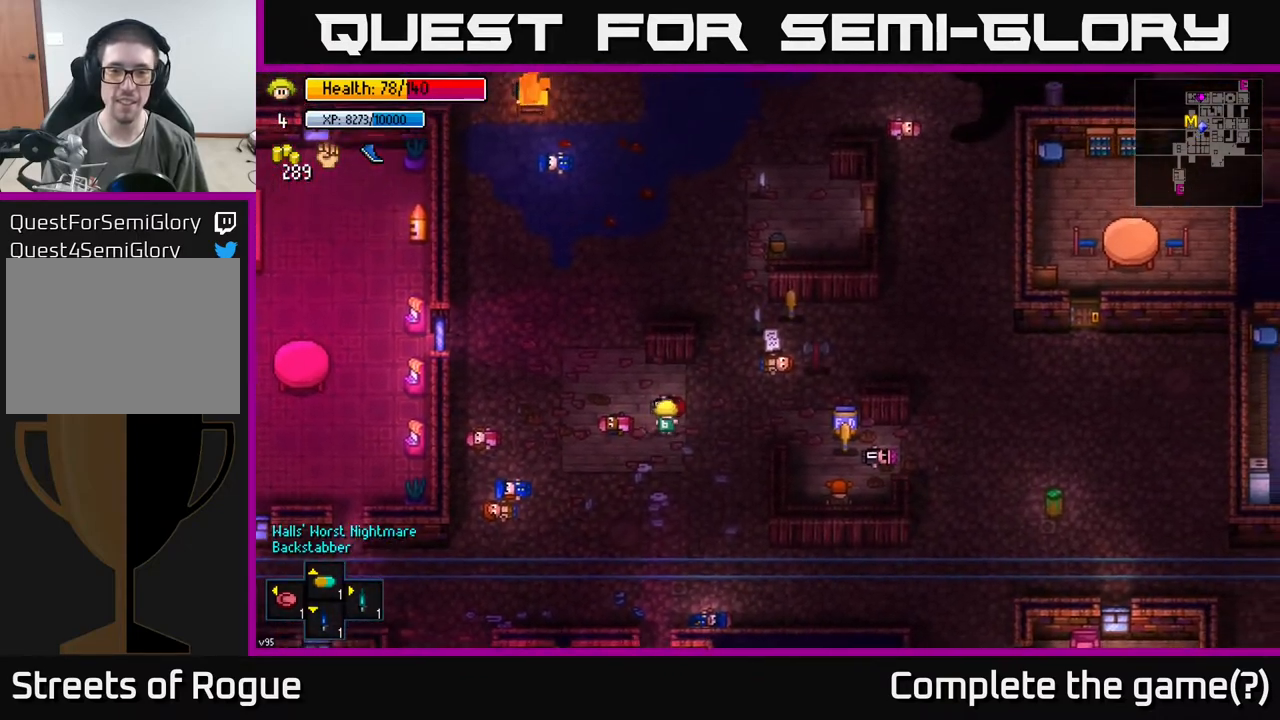
{"buttons": ["A"], "left_stick": "up-right", "right_stick": "center", "events": [[500, "A", "down"]]}
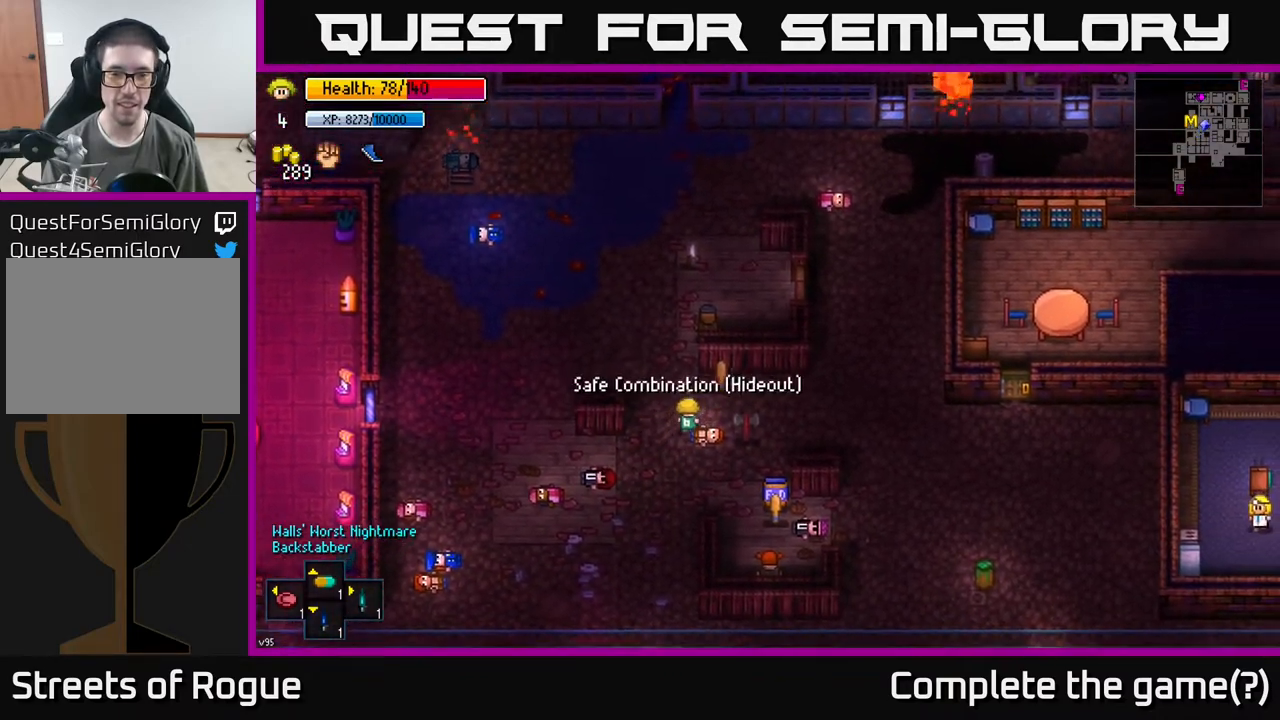
{"buttons": ["A"], "left_stick": "down-left", "right_stick": "center", "events": [[83, "A", "up"], [183, "A", "down"], [250, "A", "up"], [250, "left_stick", "down-right"], [300, "A", "down"], [333, "left_stick", "down"], [367, "A", "up"], [450, "A", "down"], [450, "left_stick", "down-left"]]}
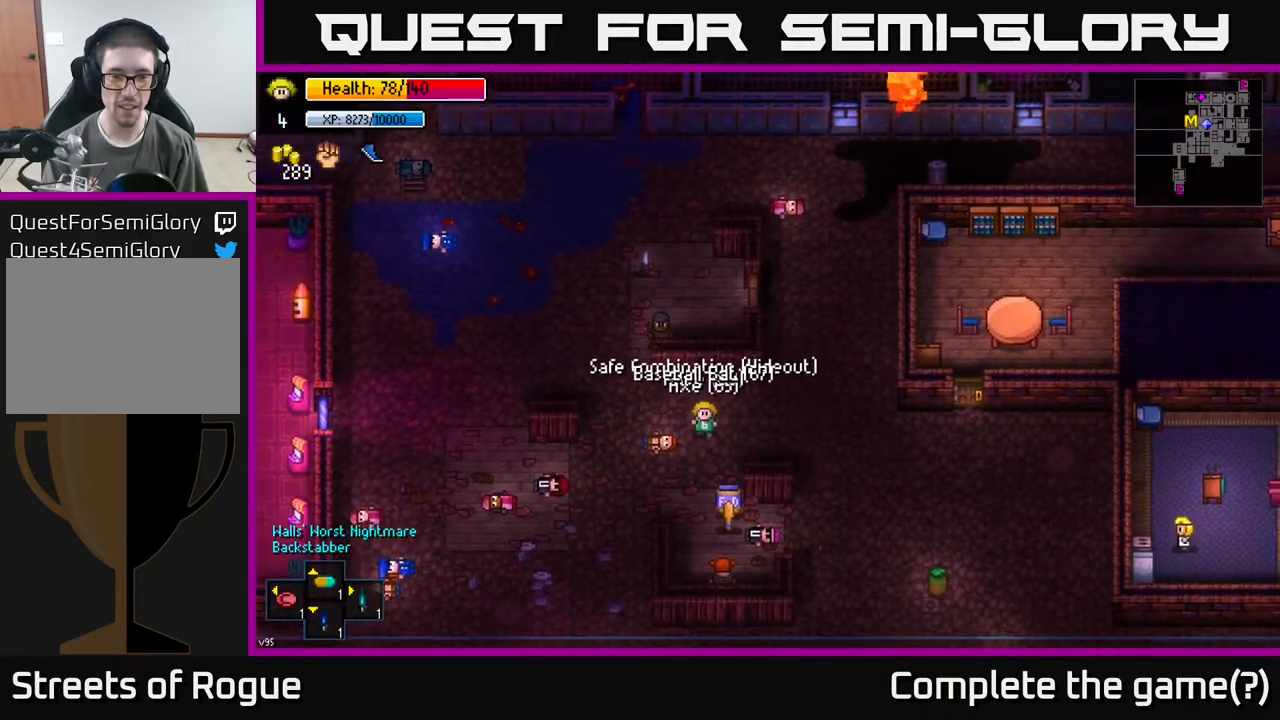
{"buttons": [], "left_stick": "down", "right_stick": "center", "events": [[50, "A", "up"], [117, "left_stick", "up-left"], [150, "A", "down"], [217, "left_stick", "center"], [233, "A", "up"], [267, "left_stick", "down"]]}
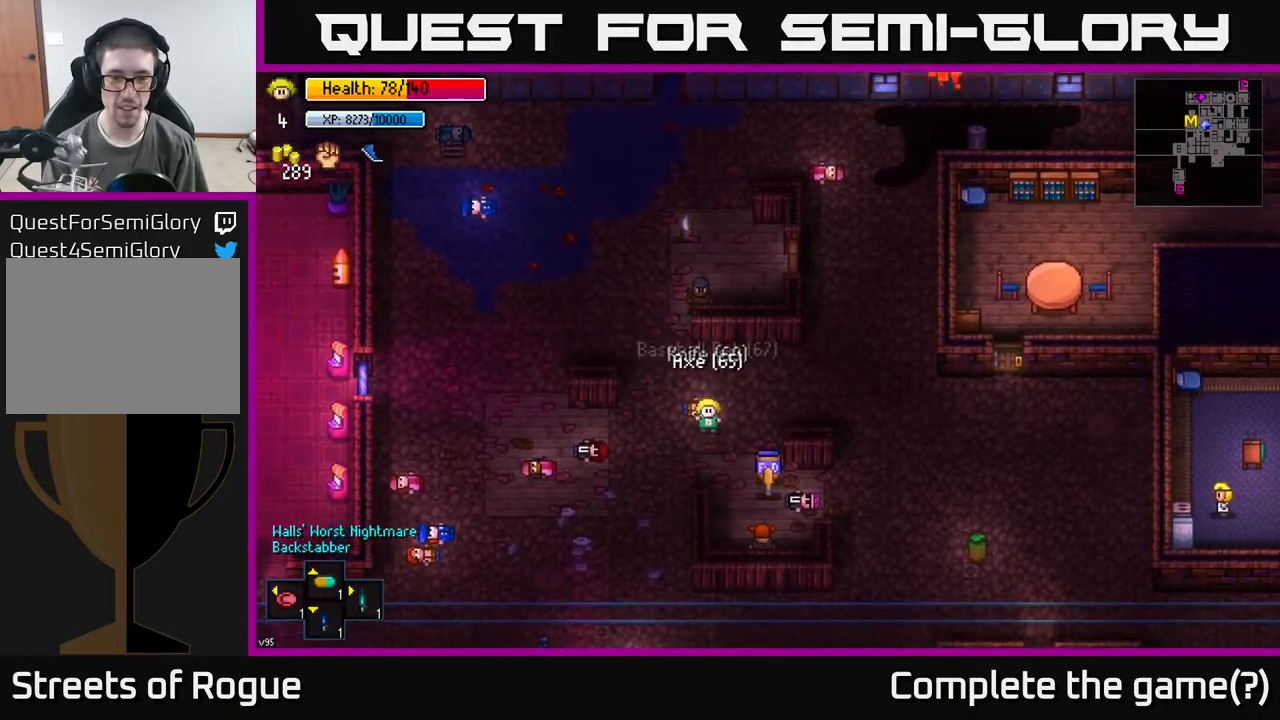
{"buttons": [], "left_stick": "center", "right_stick": "center", "events": [[33, "left_stick", "down-right"], [383, "left_stick", "center"], [417, "A", "down"], [483, "A", "up"]]}
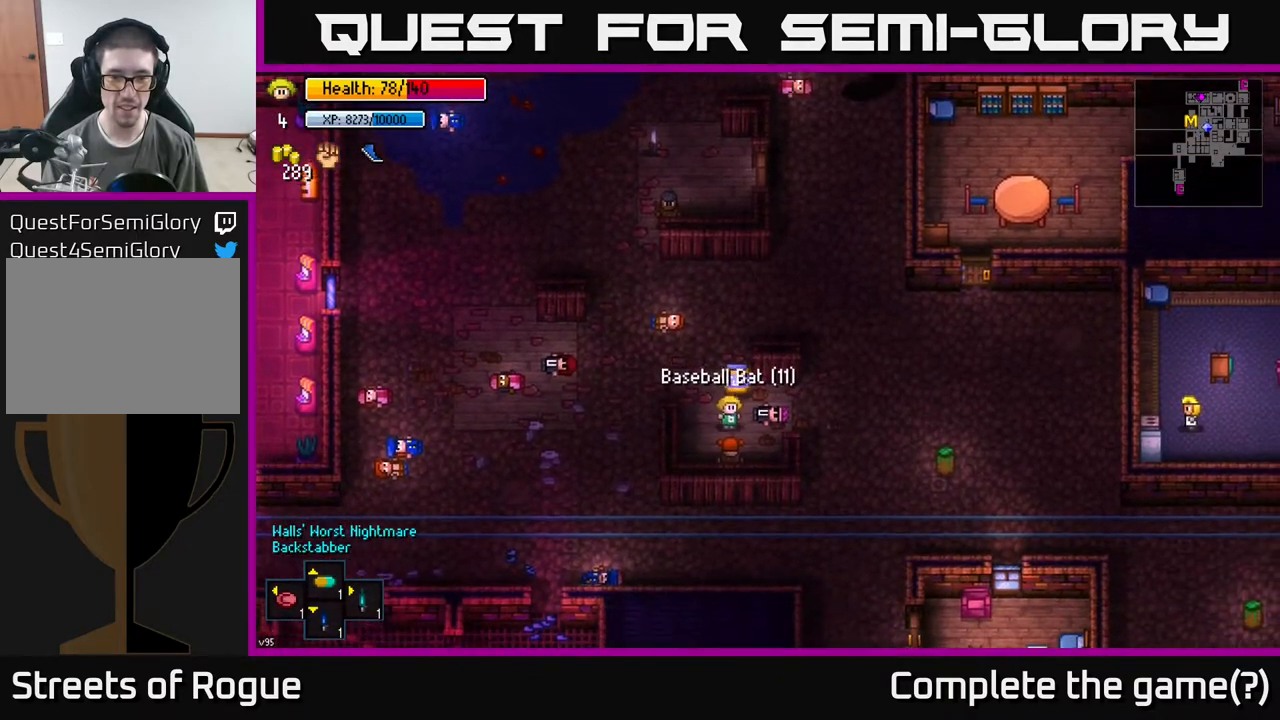
{"buttons": [], "left_stick": "center", "right_stick": "center", "events": [[33, "A", "down"], [33, "left_stick", "up"], [133, "A", "up"], [267, "left_stick", "center"]]}
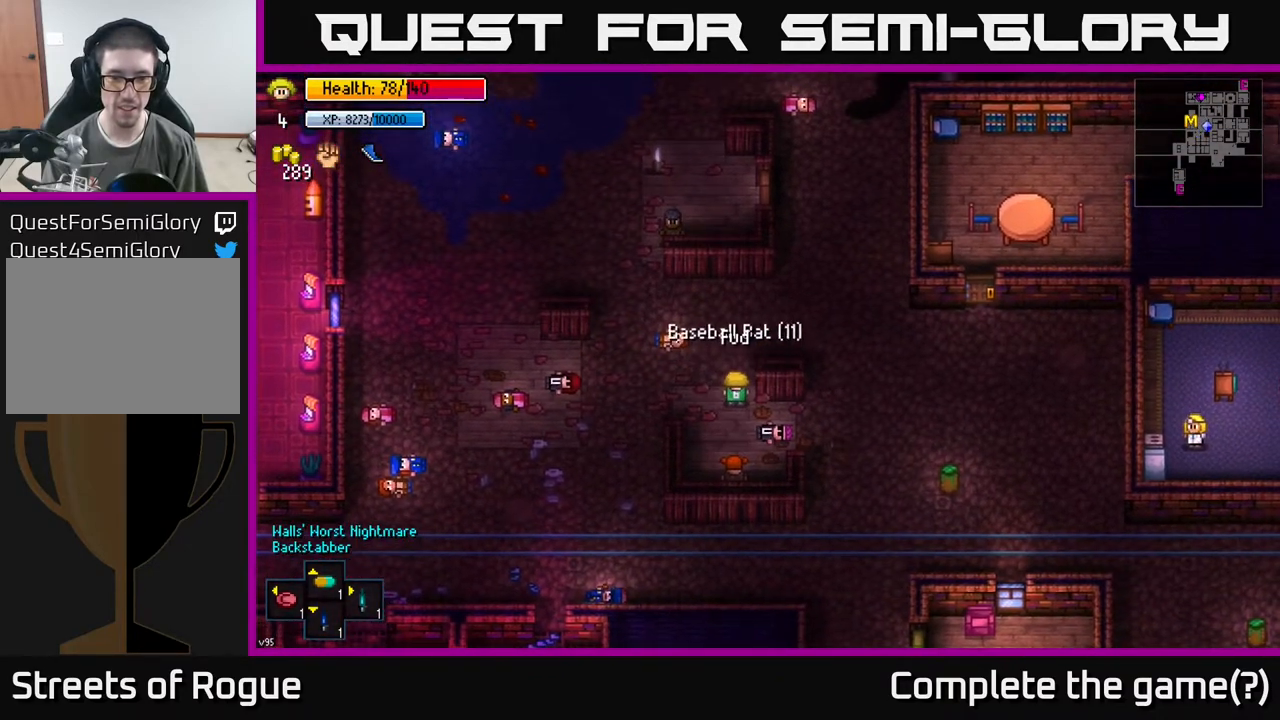
{"buttons": [], "left_stick": "down", "right_stick": "center", "events": [[100, "left_stick", "up-left"], [283, "left_stick", "down"]]}
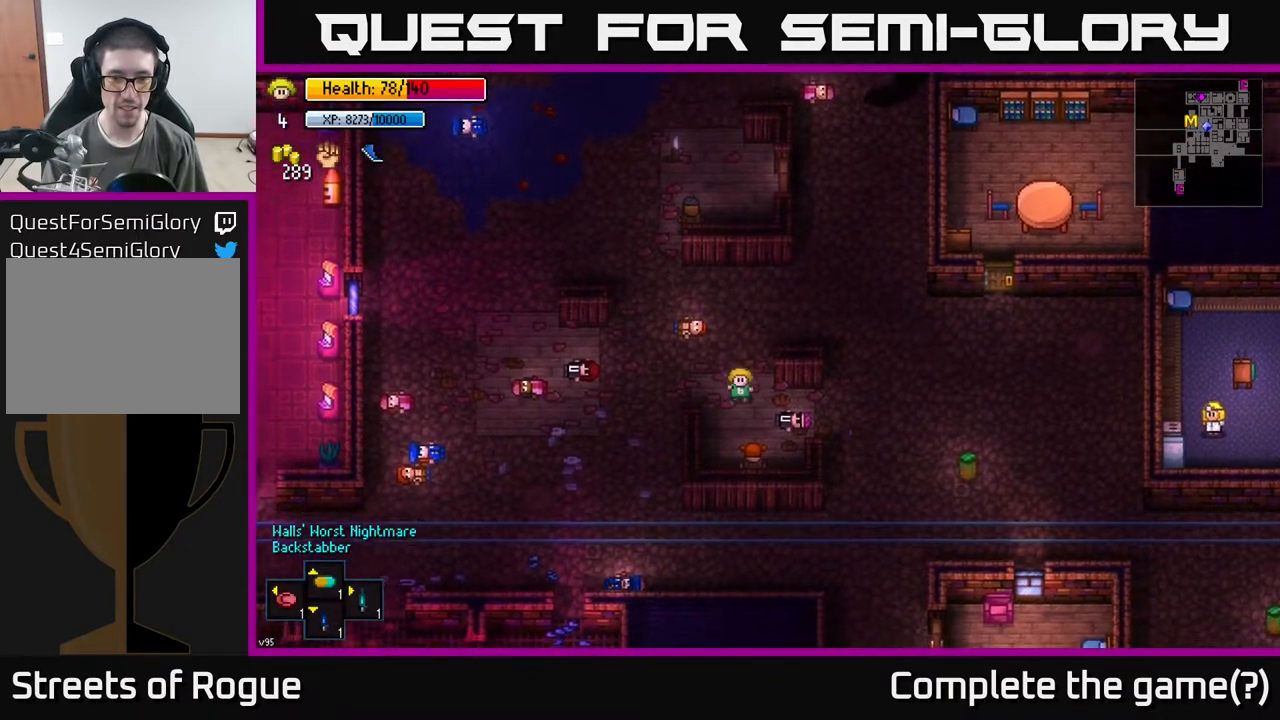
{"buttons": [], "left_stick": "up", "right_stick": "up", "events": [[117, "left_stick", "center"], [267, "left_stick", "up"], [383, "right_stick", "up"]]}
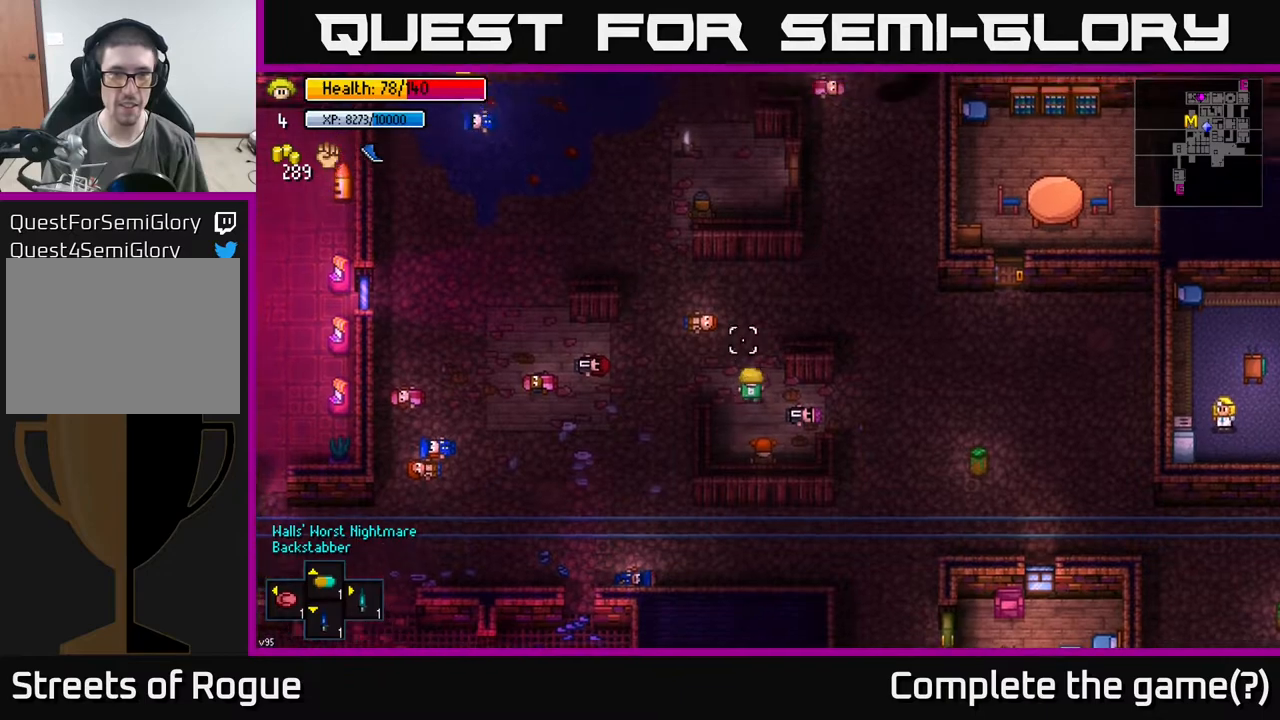
{"buttons": [], "left_stick": "up-left", "right_stick": "up", "events": [[167, "left_stick", "up-left"]]}
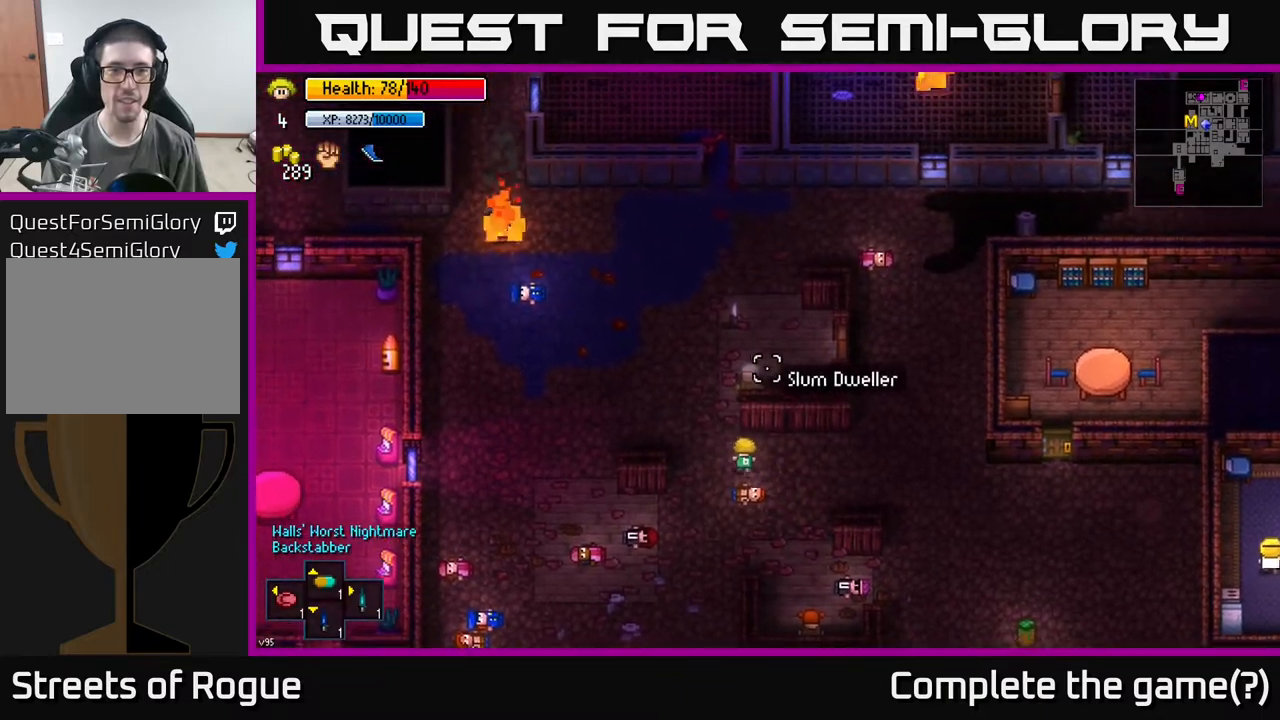
{"buttons": [], "left_stick": "up-right", "right_stick": "center", "events": [[117, "left_stick", "up"], [250, "right_stick", "center"], [467, "left_stick", "up-right"]]}